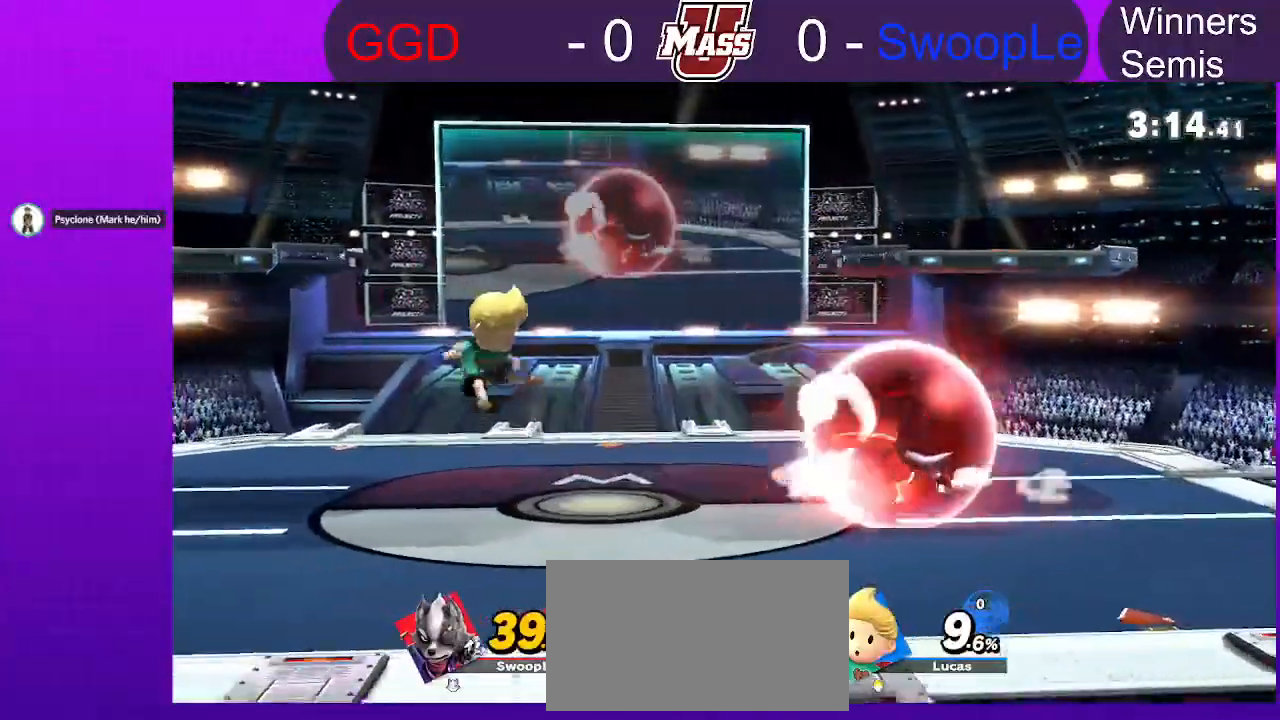
Gameplay with a controller (Nintendo layout); each line is a JSON object with the inputs held at the frame after it. "events" lists button and stick changes between this image and that frame as [ms after this image, input, new state], when the widget could be followed in between. Not read: DPAD_DOWN DPAD_UP L3 R3.
{"buttons": [], "left_stick": "right", "right_stick": "center", "events": [[383, "R1", "up"], [500, "left_stick", "right"]]}
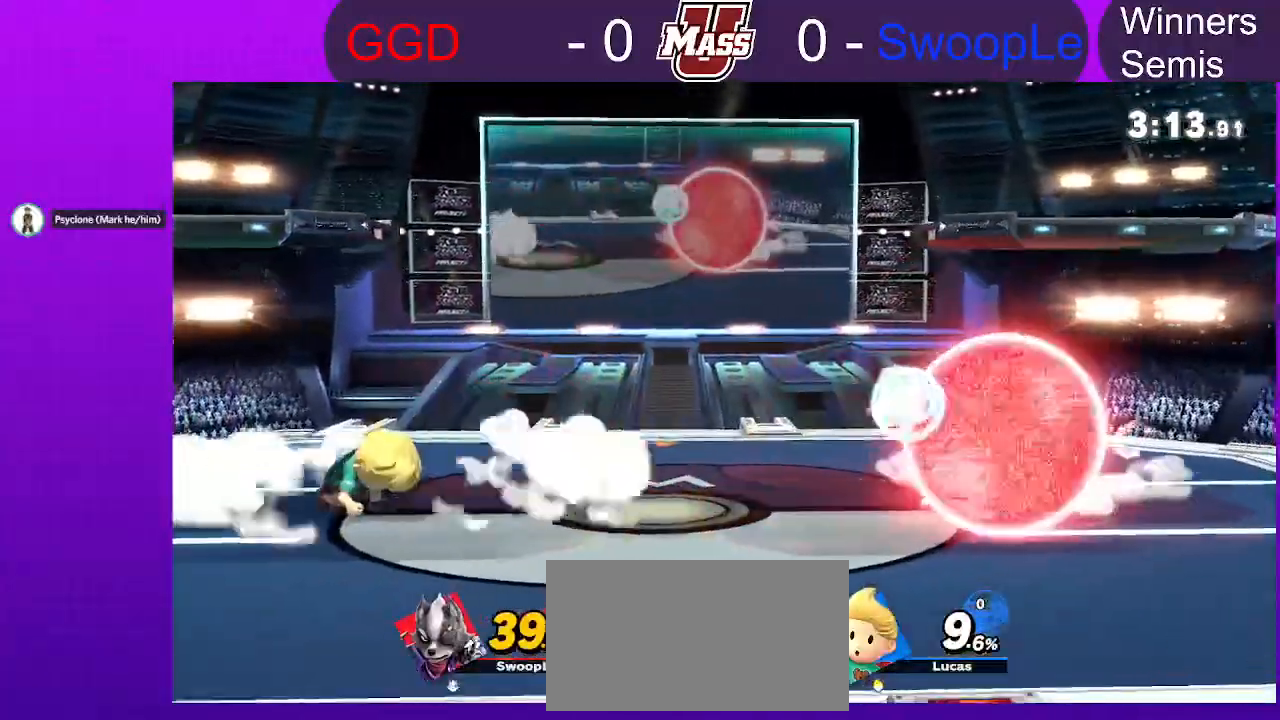
{"buttons": [], "left_stick": "left", "right_stick": "center", "events": [[17, "X", "down"], [250, "X", "up"], [350, "left_stick", "left"]]}
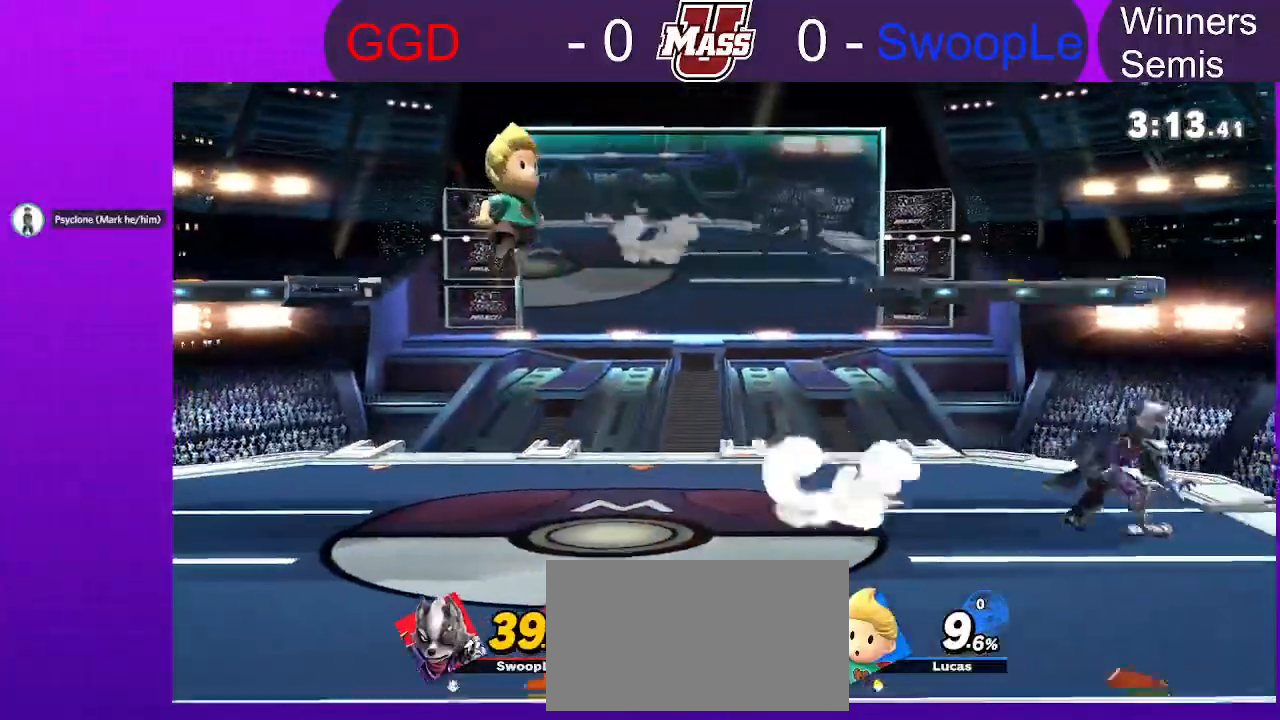
{"buttons": [], "left_stick": "left", "right_stick": "center", "events": [[233, "L1", "down"], [233, "left_stick", "down"], [300, "L1", "up"], [317, "left_stick", "center"], [383, "left_stick", "left"]]}
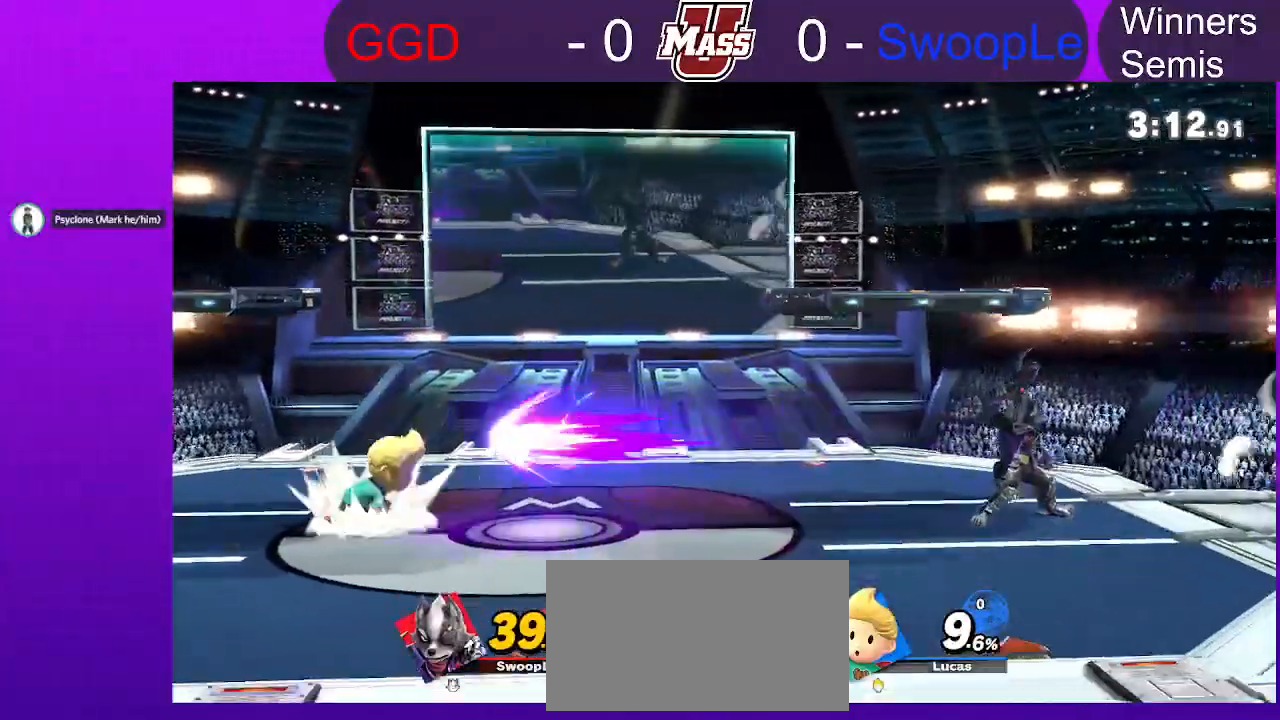
{"buttons": [], "left_stick": "right", "right_stick": "center"}
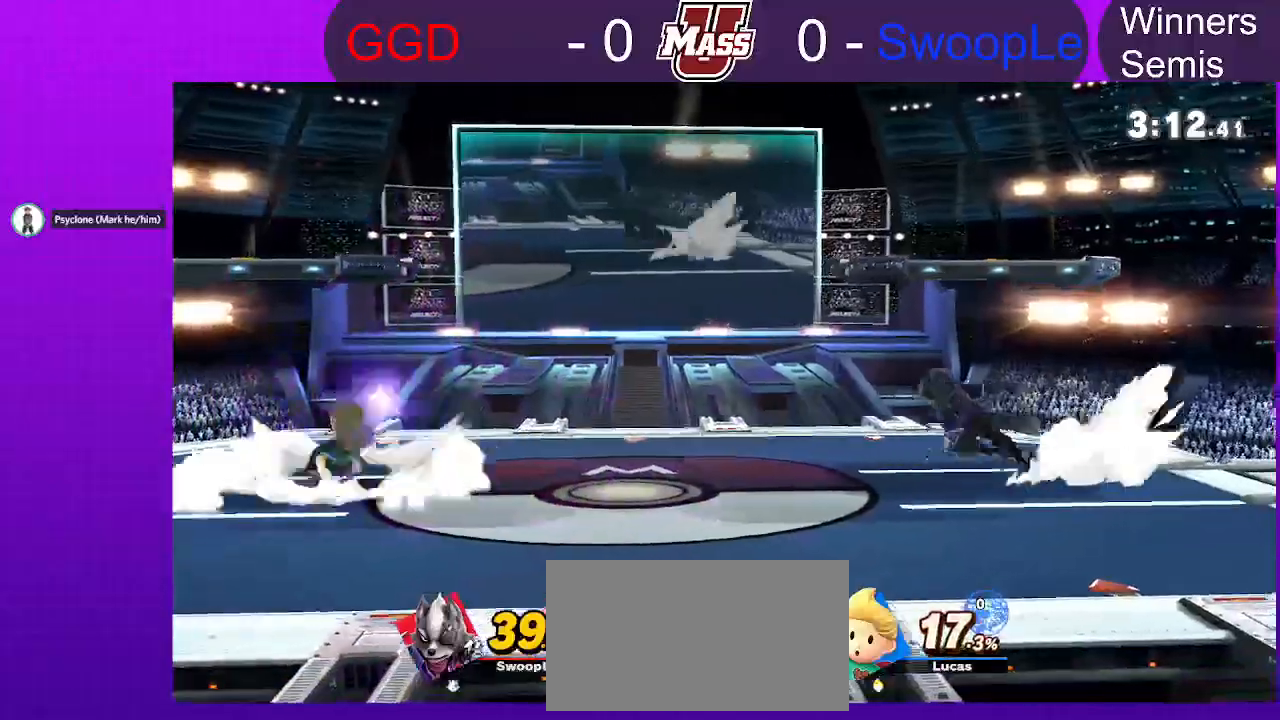
{"buttons": ["X"], "left_stick": "right", "right_stick": "center"}
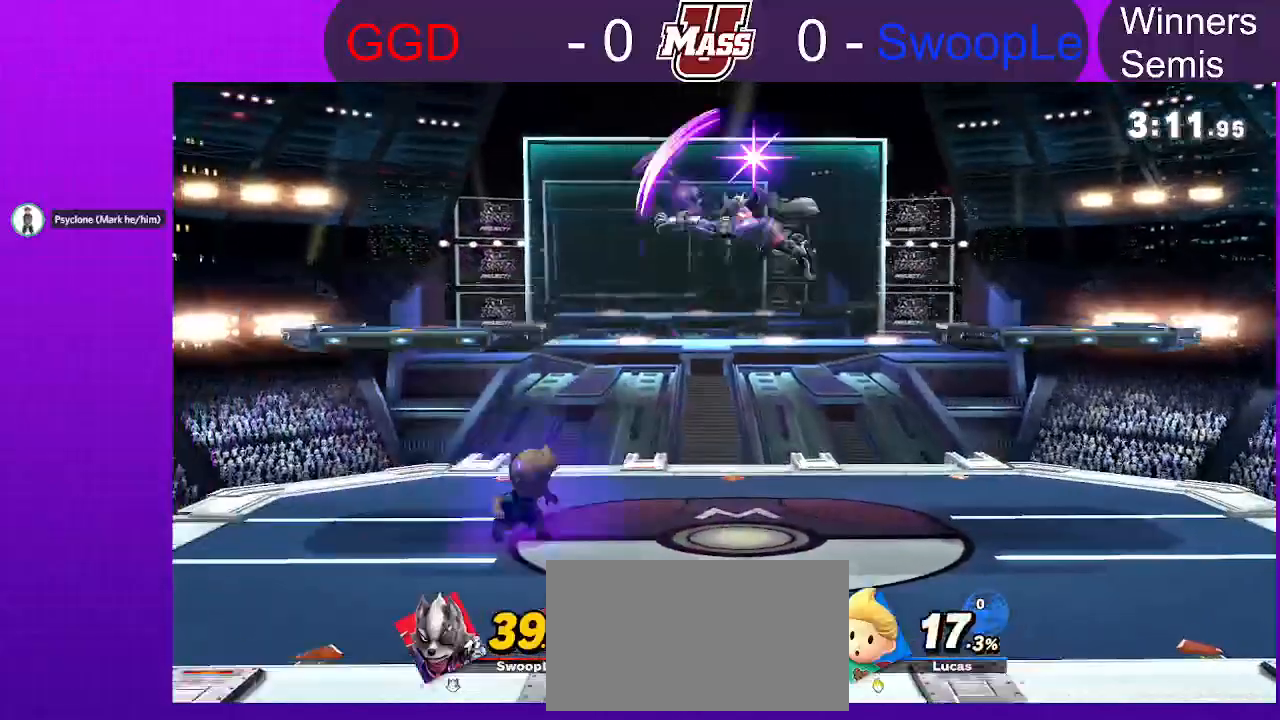
{"buttons": [], "left_stick": "center", "right_stick": "center", "events": [[33, "X", "up"], [150, "left_stick", "left"], [267, "left_stick", "right"], [350, "right_stick", "up"], [367, "left_stick", "down"], [400, "right_stick", "center"], [500, "left_stick", "center"]]}
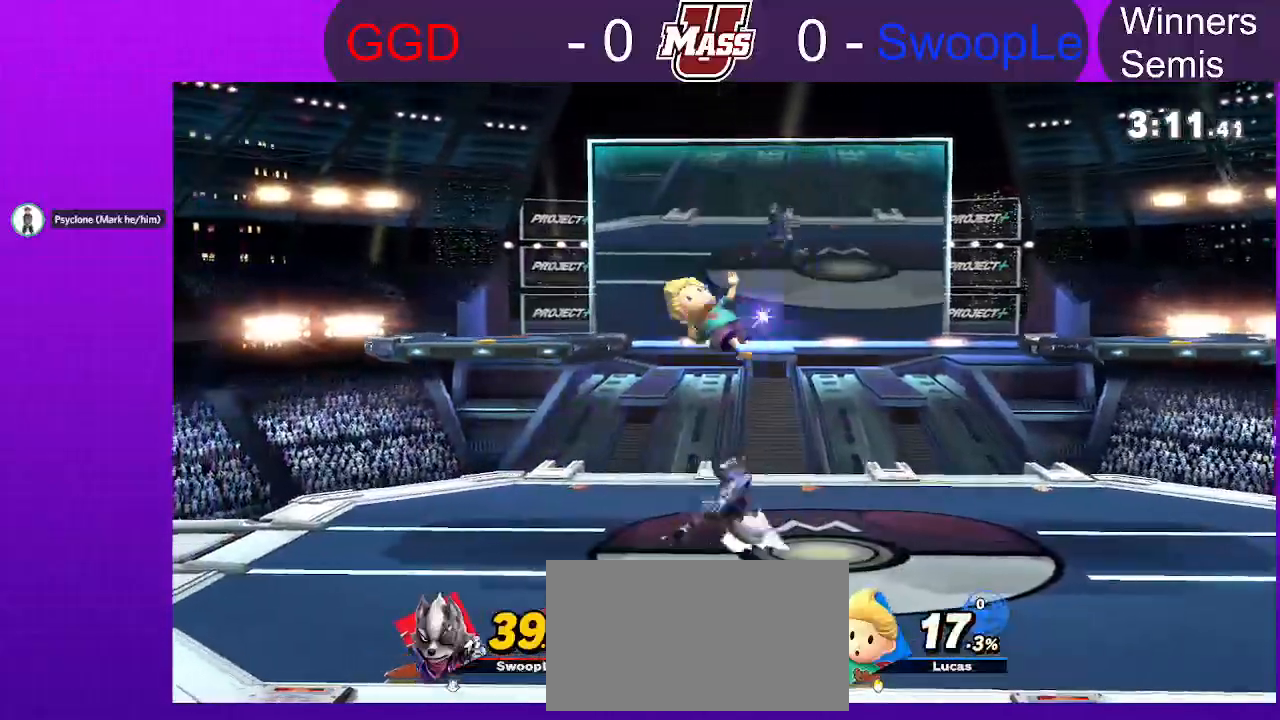
{"buttons": ["R1"], "left_stick": "center", "right_stick": "center", "events": [[150, "right_stick", "up-left"], [233, "right_stick", "center"], [400, "L1", "down"], [400, "R1", "down"], [467, "L1", "up"]]}